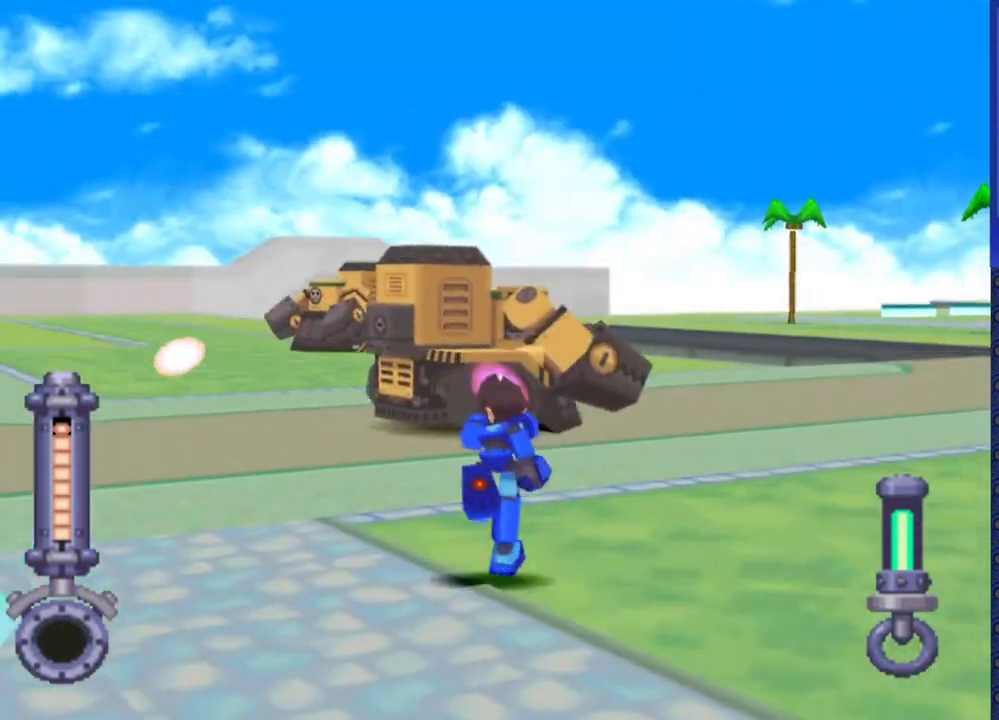
Gameplay with a controller (PlayStation layout); each line is a JSON object with the inputs held at the frame after it. "events" lists button and stick changes between this image and that frame as [ms after this image, input, new state], when the widget could be followed in between. Not read: L3 R3.
{"buttons": ["SQUARE", "DPAD_UP"], "events": [[167, "DPAD_RIGHT", "down"], [350, "DPAD_RIGHT", "up"], [450, "DPAD_RIGHT", "down"], [500, "DPAD_RIGHT", "up"]]}
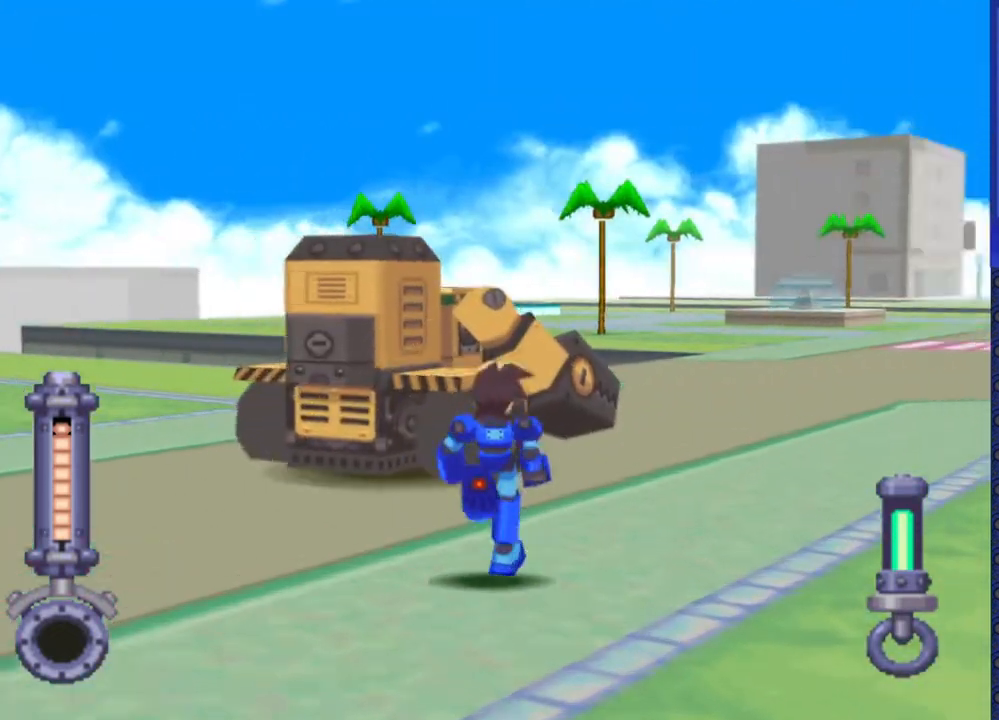
{"buttons": ["SQUARE"], "events": [[50, "DPAD_UP", "up"]]}
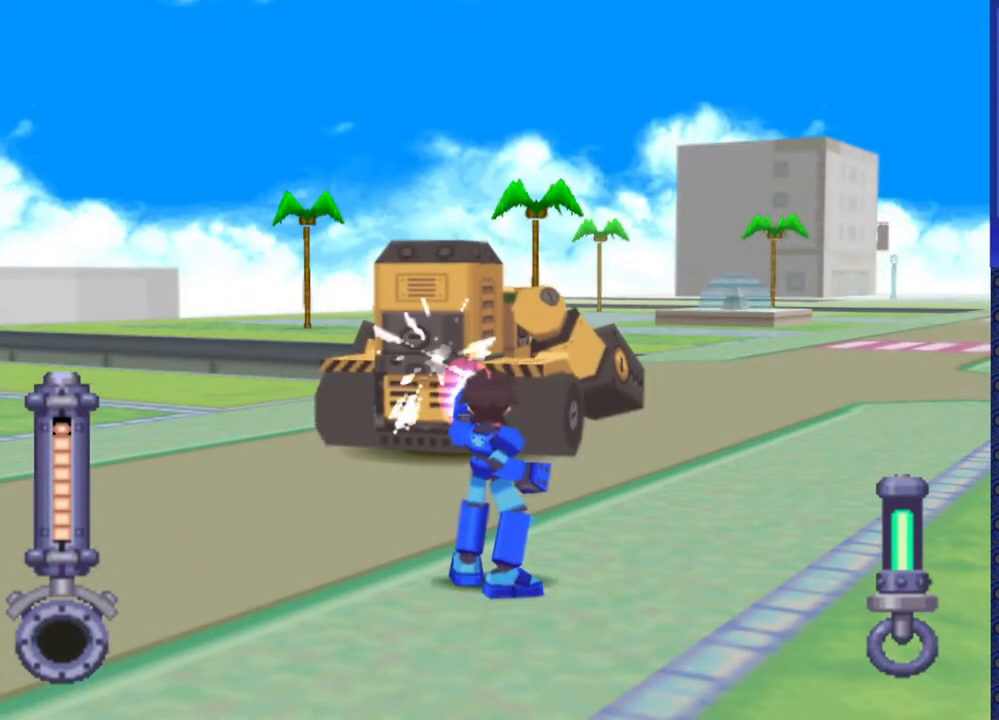
{"buttons": ["SQUARE"], "events": [[267, "DPAD_UP", "down"], [333, "DPAD_RIGHT", "down"], [417, "DPAD_RIGHT", "up"], [500, "DPAD_UP", "up"]]}
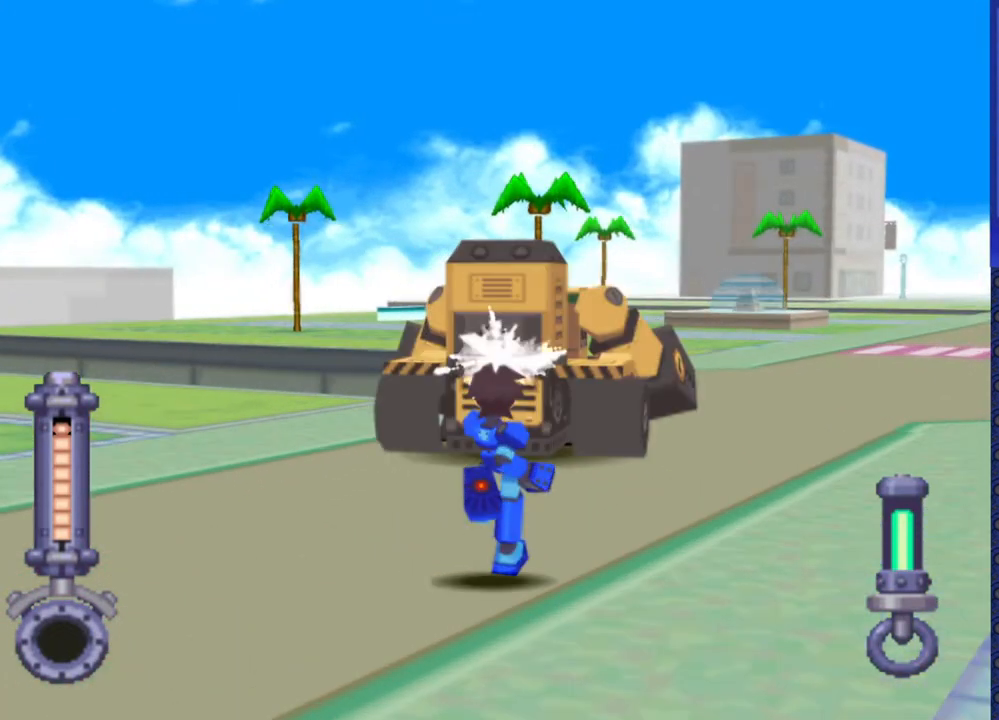
{"buttons": ["SQUARE", "DPAD_RIGHT"], "events": [[117, "DPAD_UP", "down"], [233, "DPAD_UP", "up"], [483, "DPAD_RIGHT", "down"]]}
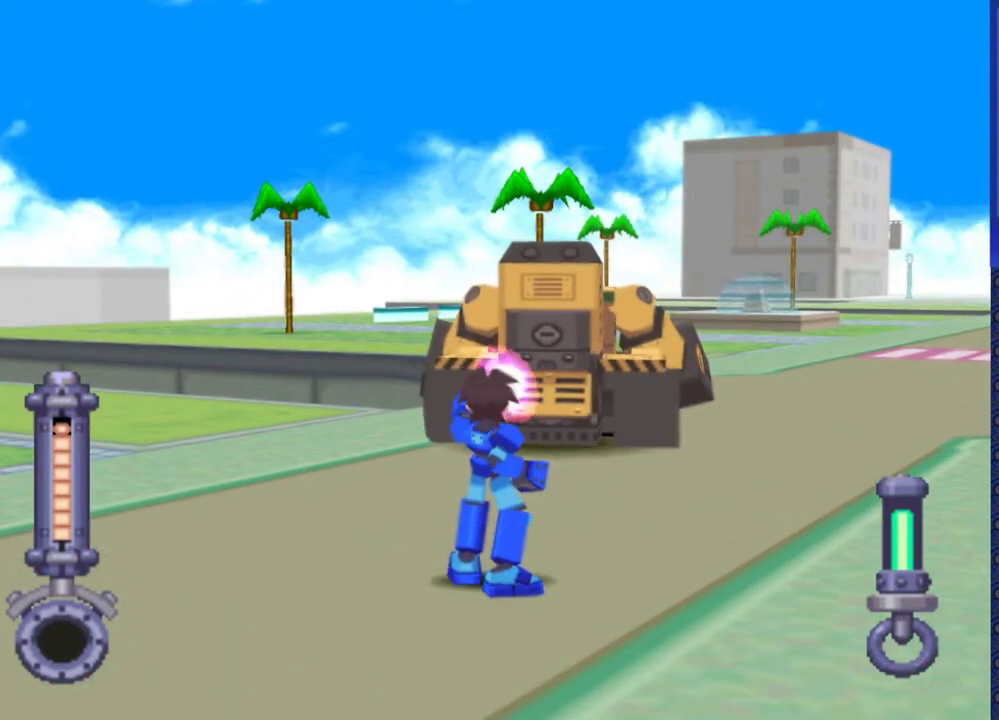
{"buttons": ["SQUARE"], "events": [[50, "DPAD_RIGHT", "up"]]}
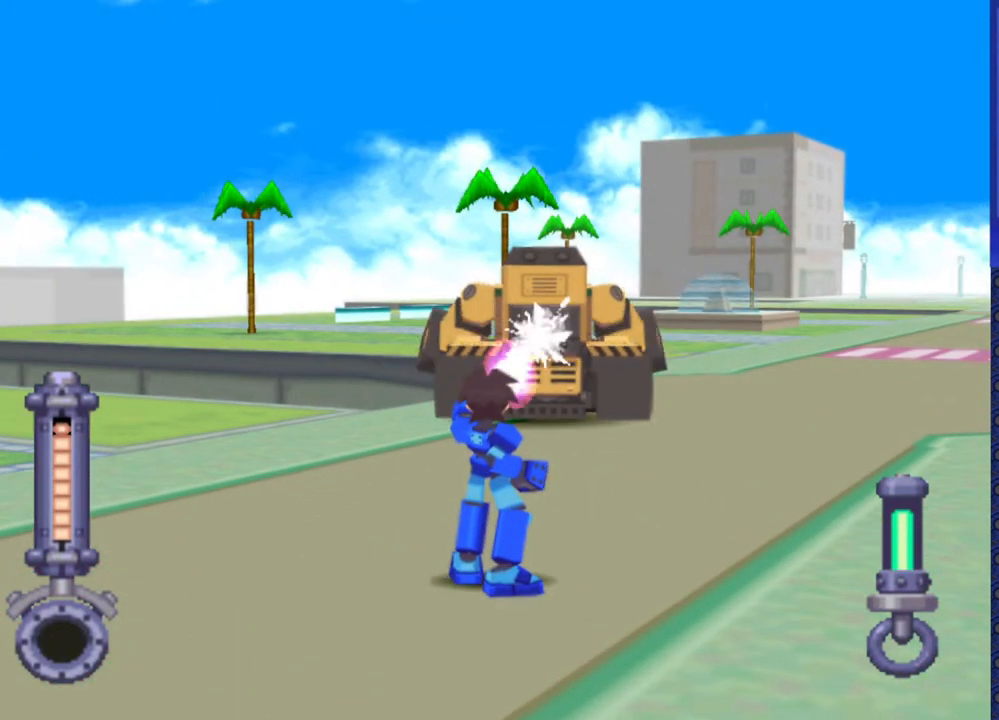
{"buttons": ["SQUARE"], "events": [[183, "DPAD_UP", "down"], [450, "DPAD_UP", "up"]]}
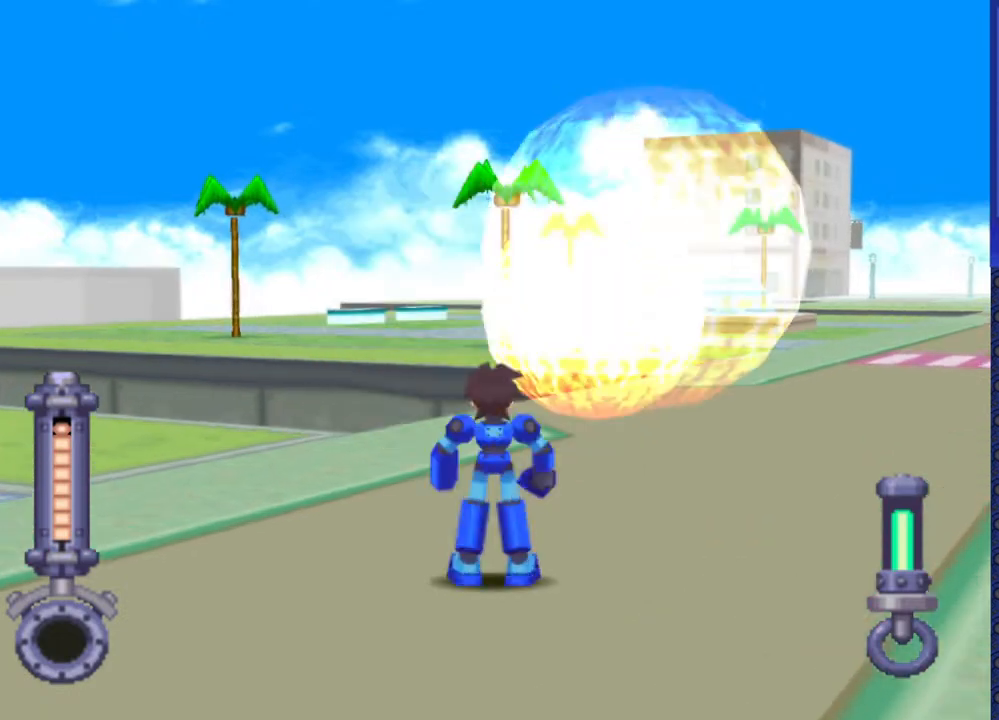
{"buttons": ["DPAD_UP"], "events": [[183, "DPAD_UP", "down"], [333, "SQUARE", "up"], [417, "DPAD_UP", "up"], [483, "DPAD_UP", "down"]]}
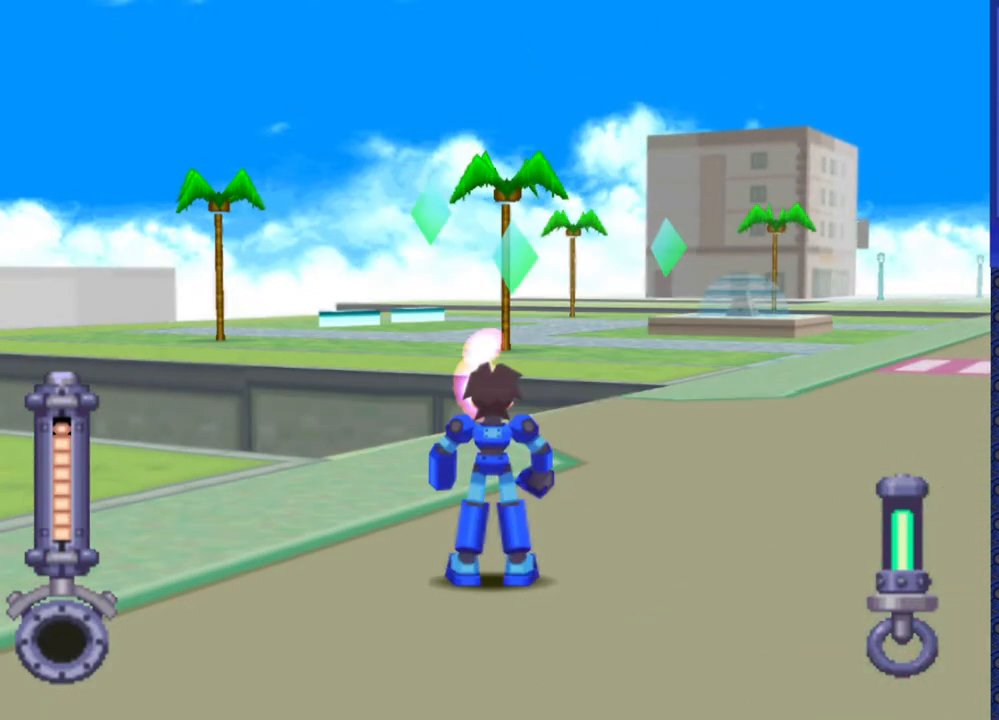
{"buttons": ["DPAD_LEFT"], "events": [[17, "DPAD_LEFT", "down"], [483, "DPAD_UP", "up"]]}